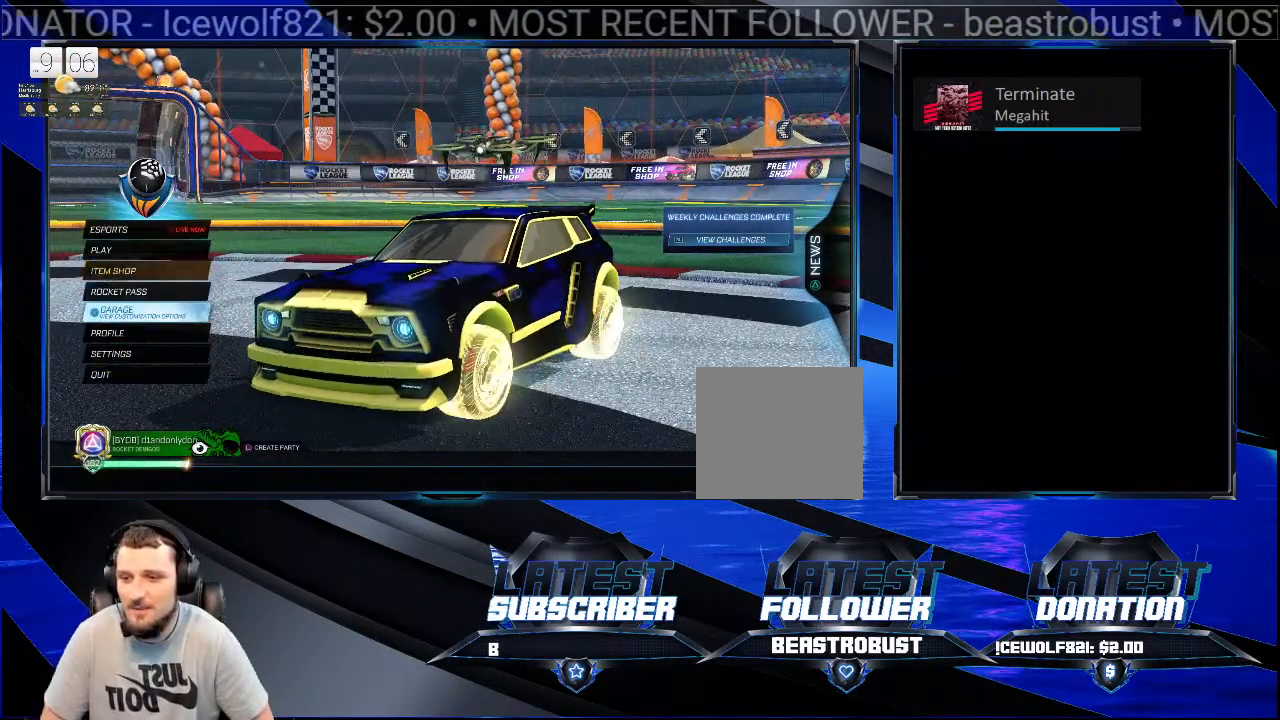
Gameplay with a controller (PlayStation layout); each line is a JSON object with the inputs held at the frame after it. "events" lists button and stick changes between this image and that frame as [ms after this image, input, new state], when the widget could be followed in between. Not read: R1.
{"buttons": [], "left_stick": "center", "right_stick": "center", "events": []}
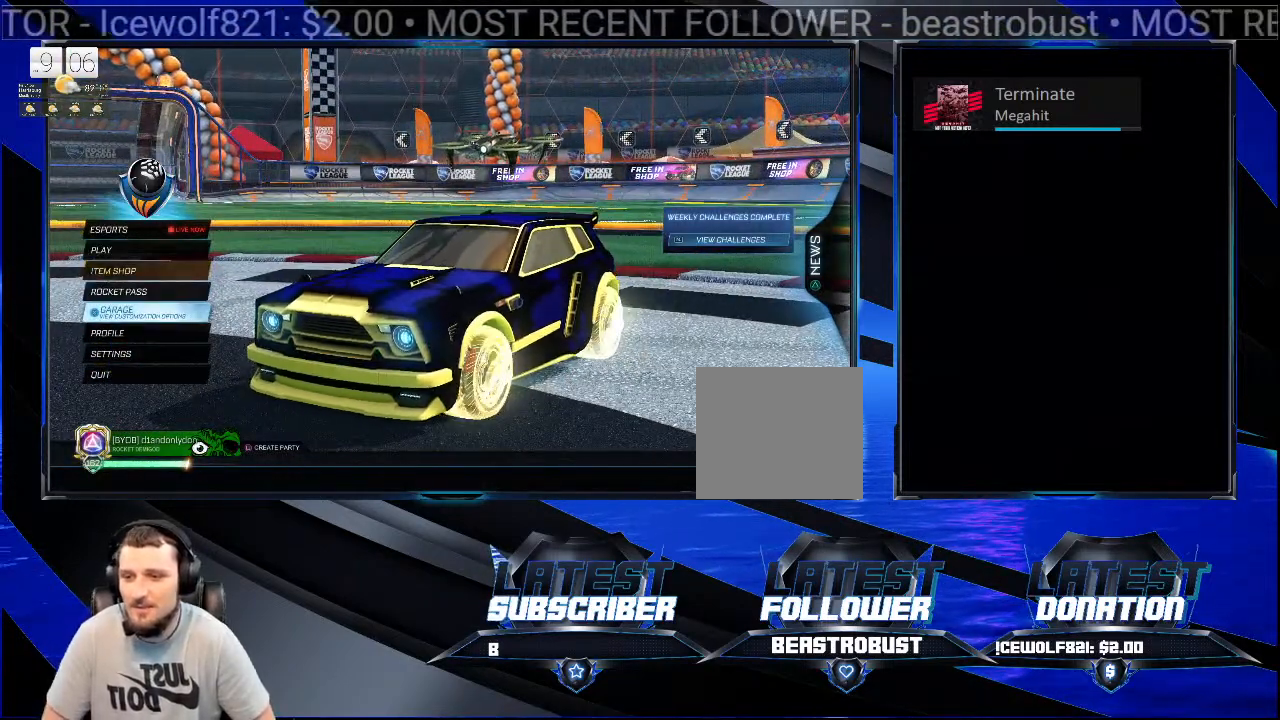
{"buttons": ["R2"], "left_stick": "center", "right_stick": "center", "events": [[500, "R2", "down"]]}
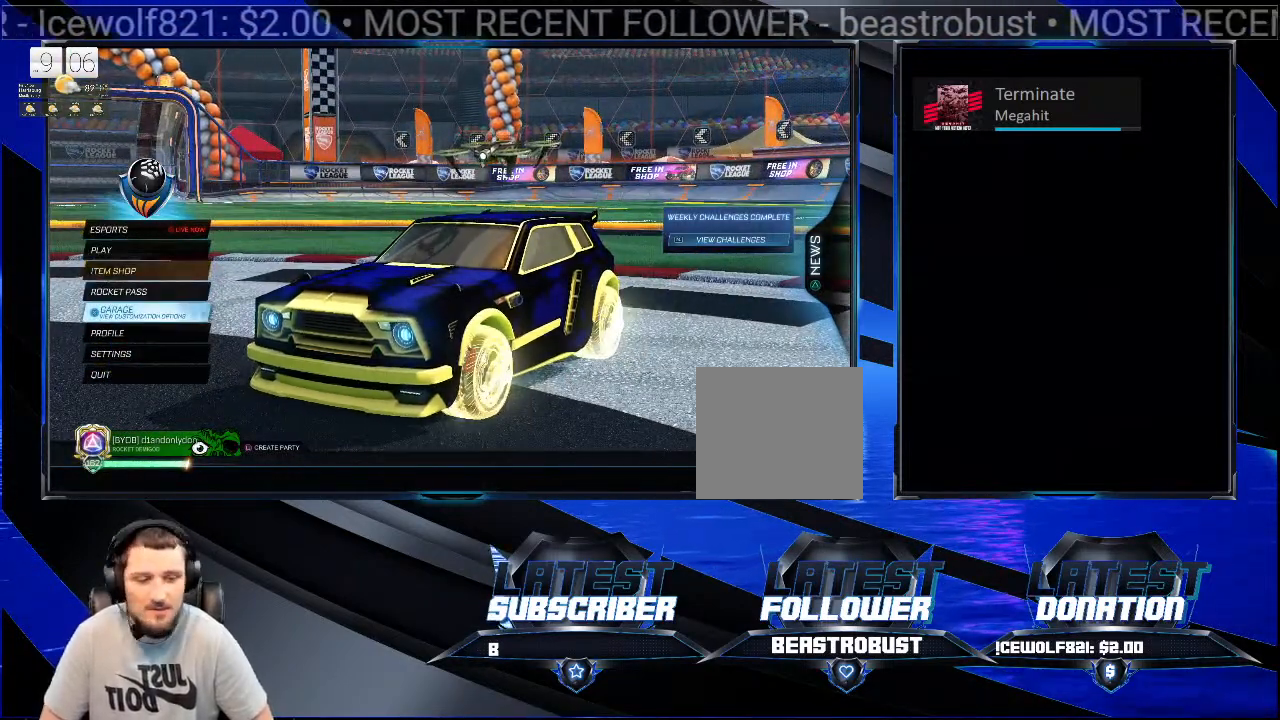
{"buttons": [], "left_stick": "center", "right_stick": "center", "events": [[133, "R2", "up"]]}
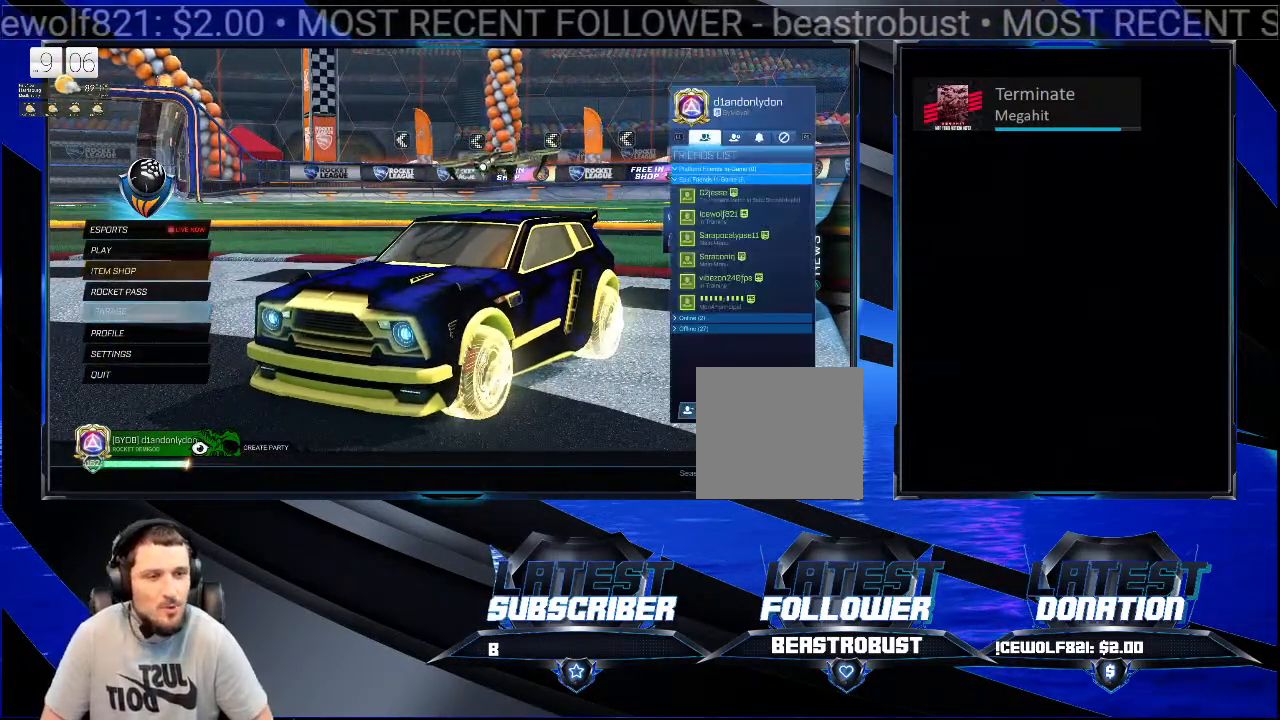
{"buttons": [], "left_stick": "center", "right_stick": "center", "events": []}
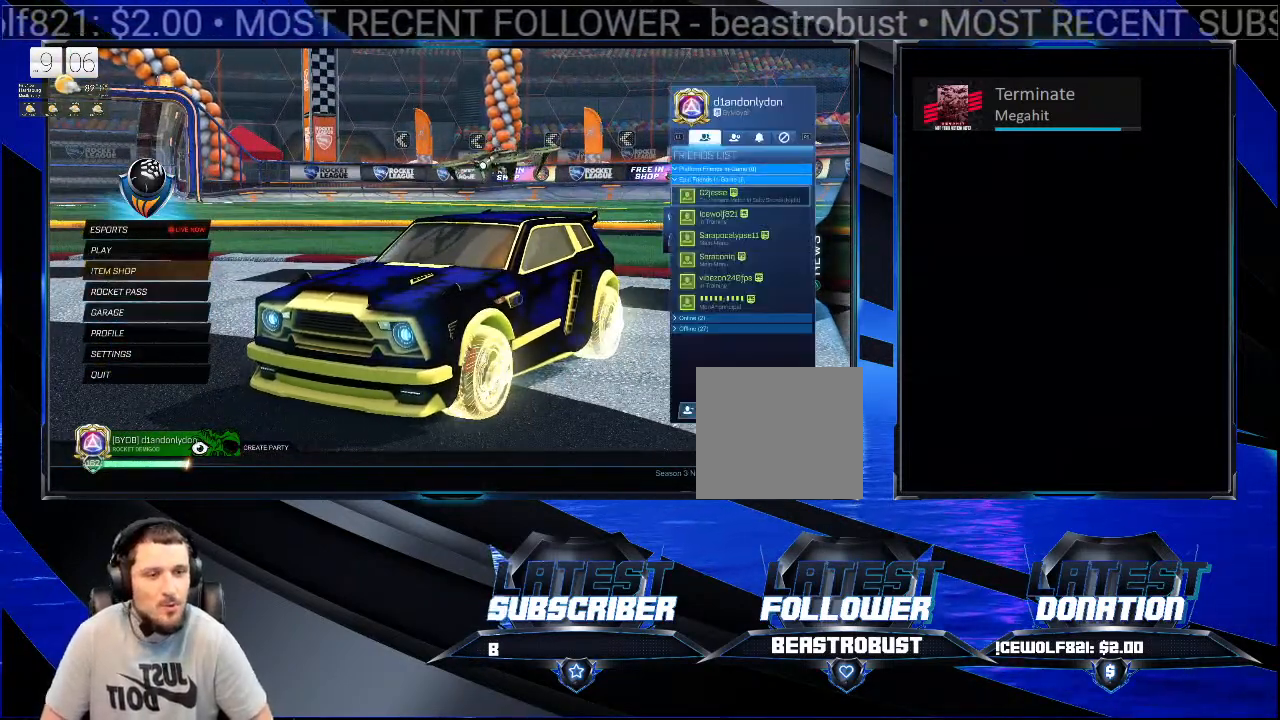
{"buttons": [], "left_stick": "center", "right_stick": "center", "events": []}
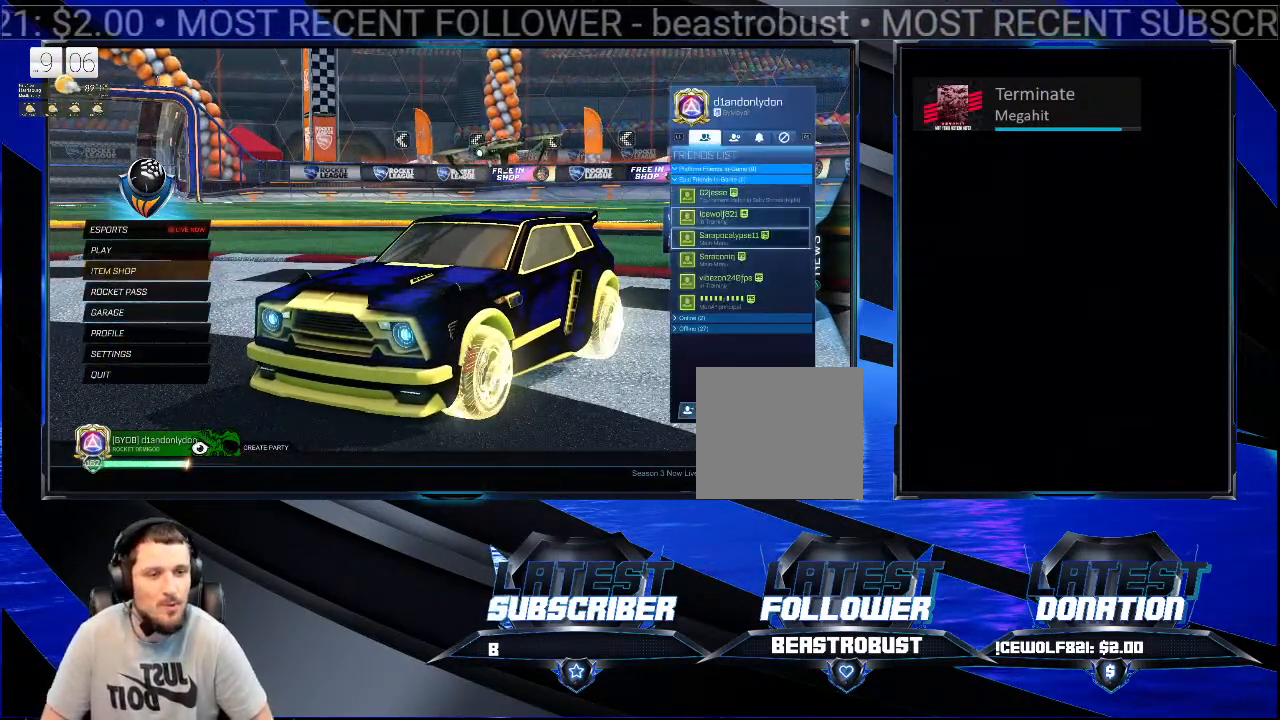
{"buttons": [], "left_stick": "center", "right_stick": "center", "events": []}
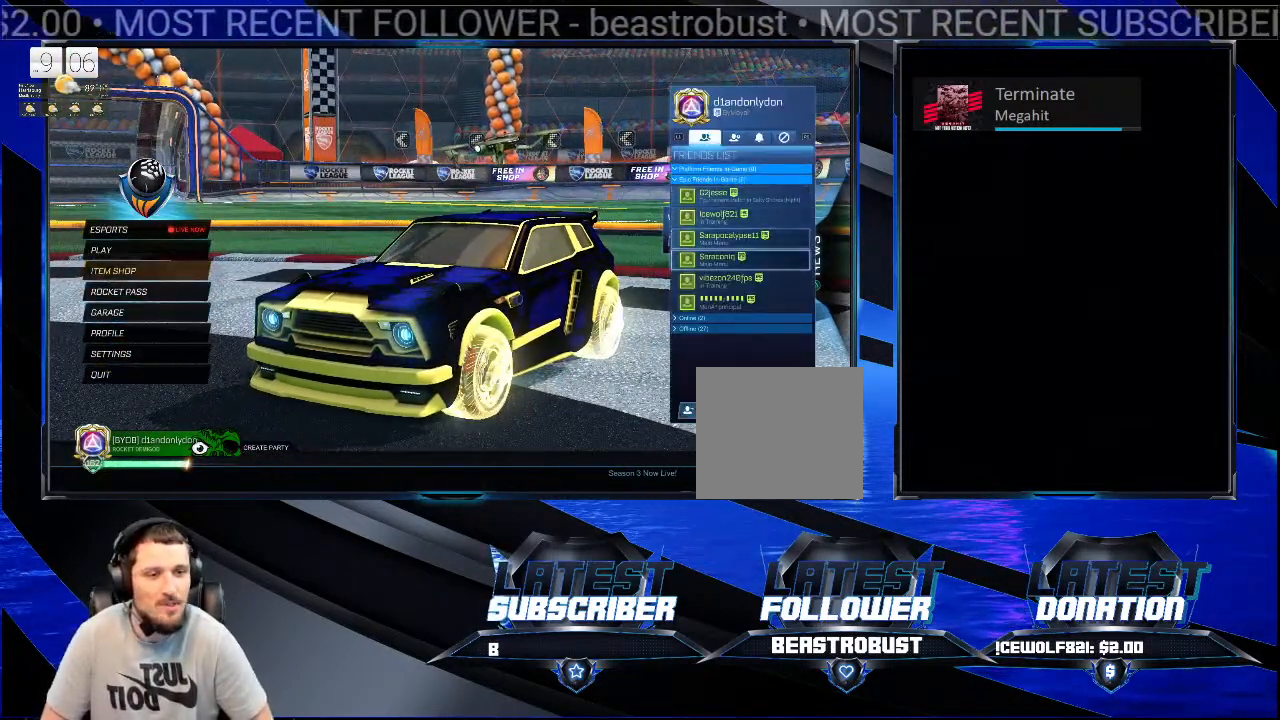
{"buttons": ["CROSS"], "left_stick": "center", "right_stick": "center", "events": [[500, "CROSS", "down"]]}
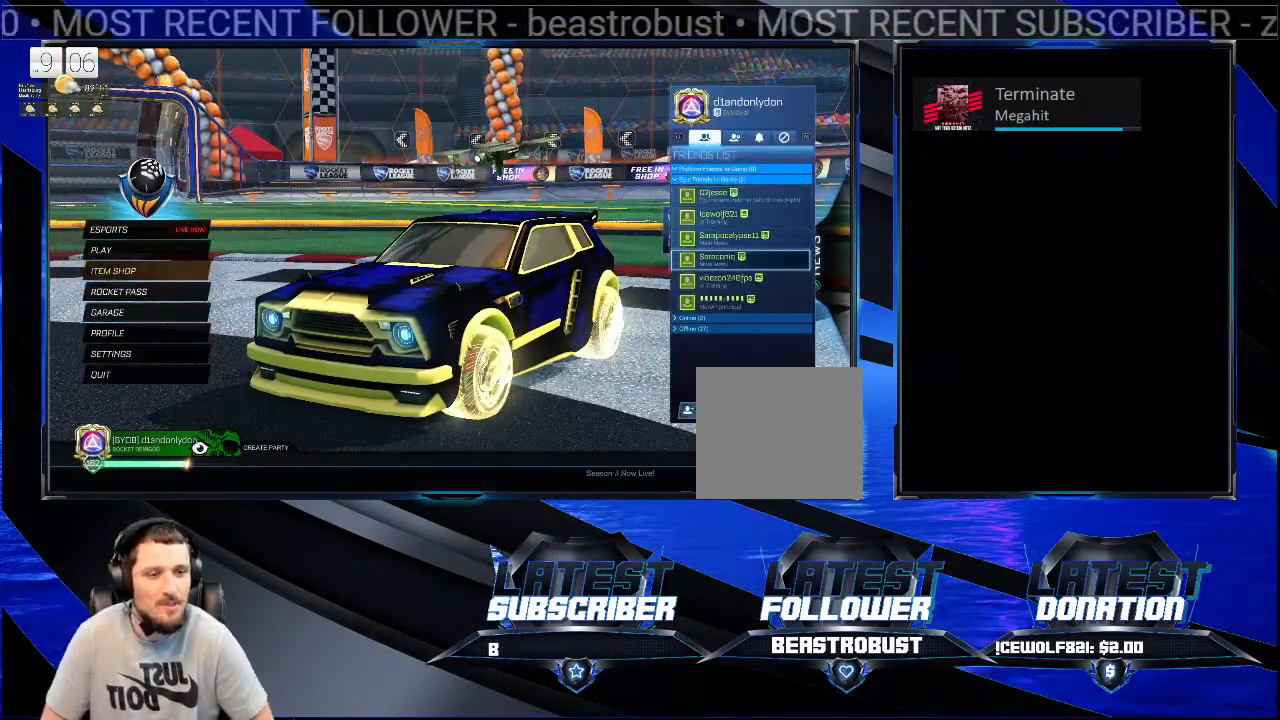
{"buttons": [], "left_stick": "center", "right_stick": "center", "events": [[100, "CROSS", "up"]]}
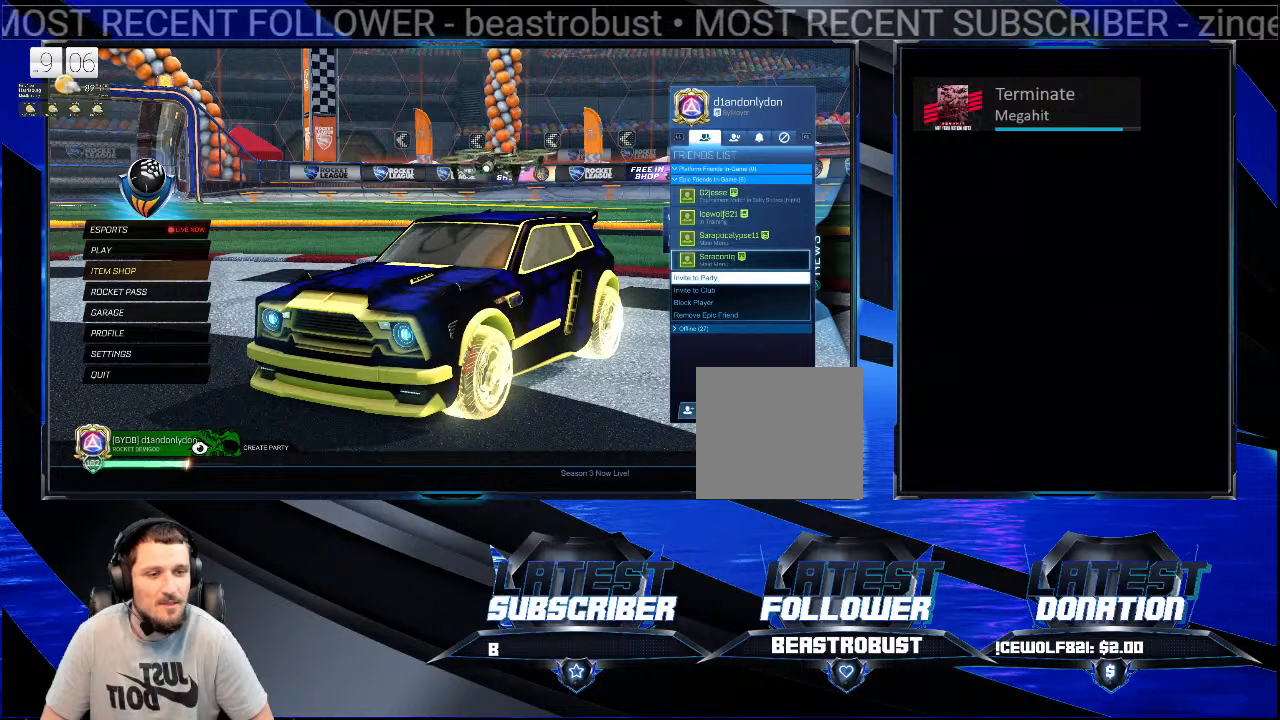
{"buttons": ["CROSS"], "left_stick": "center", "right_stick": "center", "events": [[400, "CROSS", "down"]]}
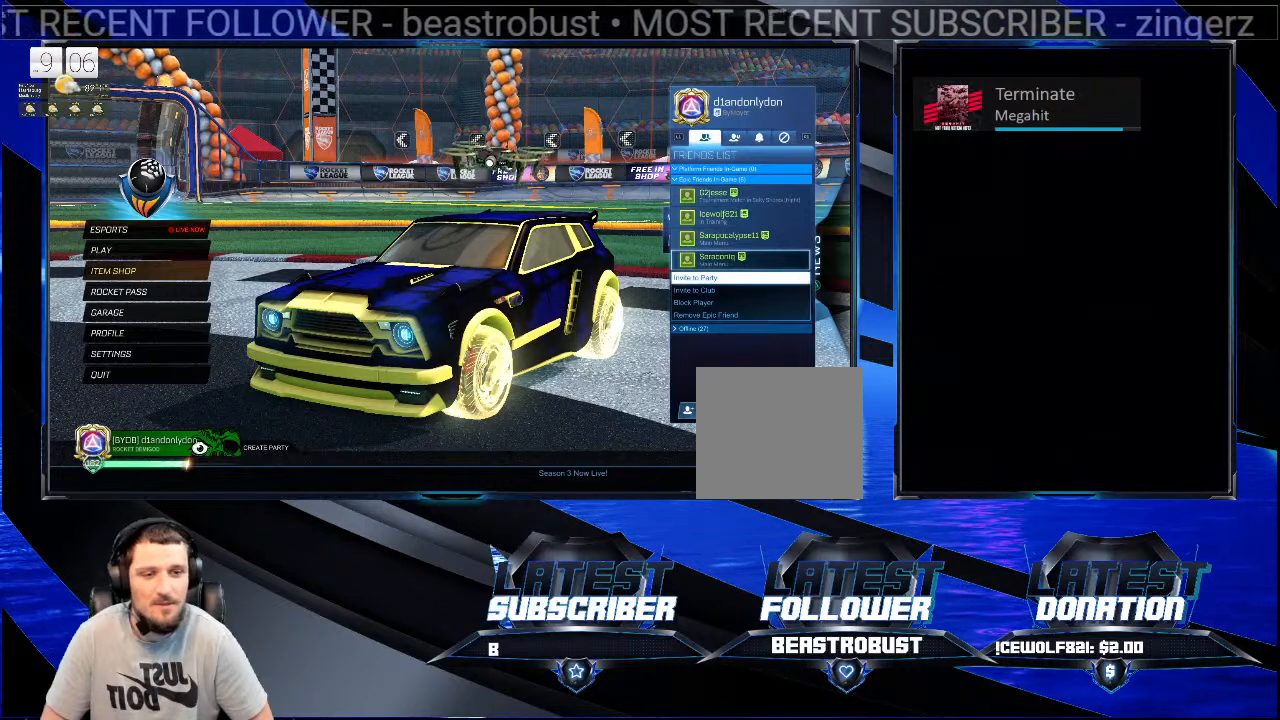
{"buttons": [], "left_stick": "center", "right_stick": "center", "events": [[67, "CROSS", "up"]]}
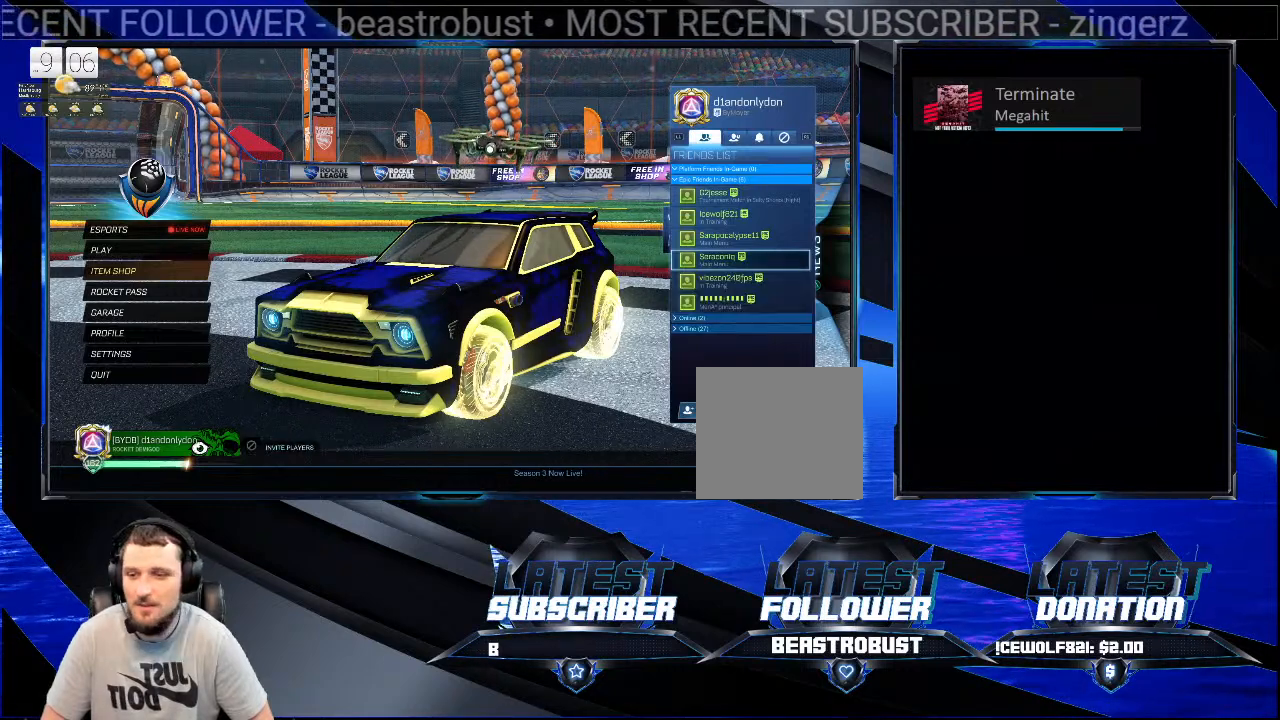
{"buttons": [], "left_stick": "center", "right_stick": "center", "events": [[300, "CIRCLE", "down"], [400, "CIRCLE", "up"]]}
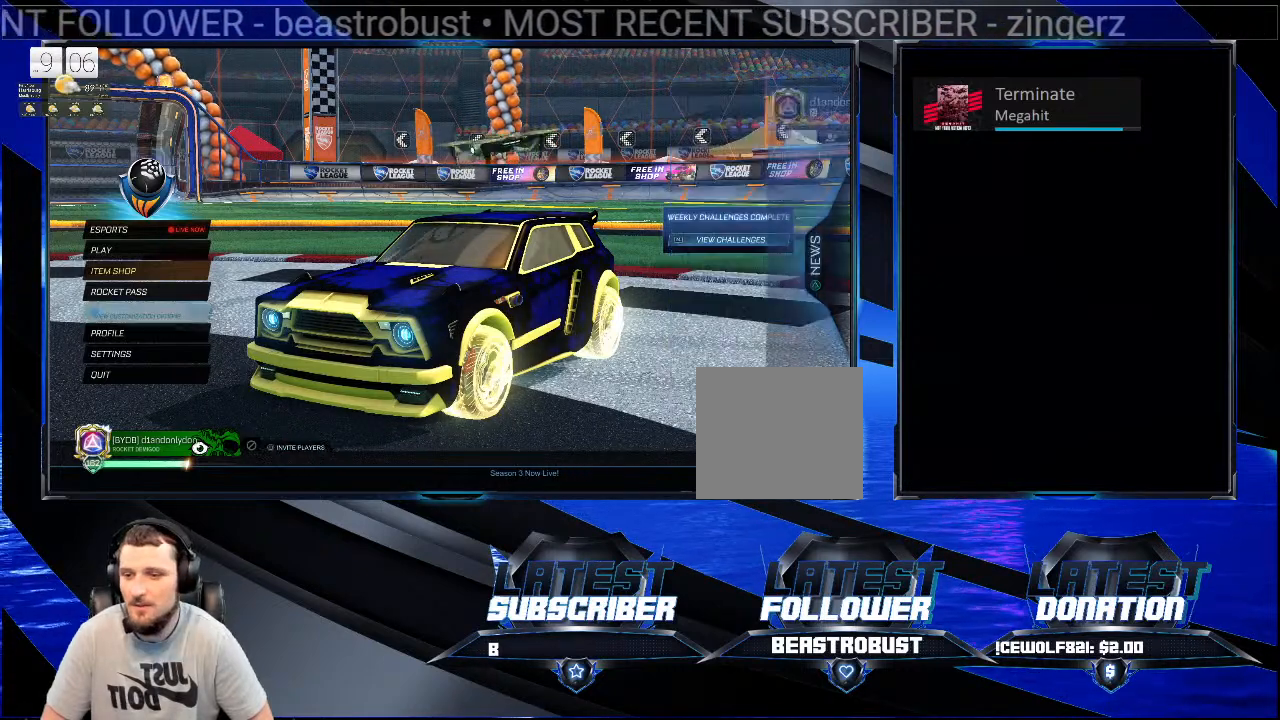
{"buttons": [], "left_stick": "center", "right_stick": "center", "events": []}
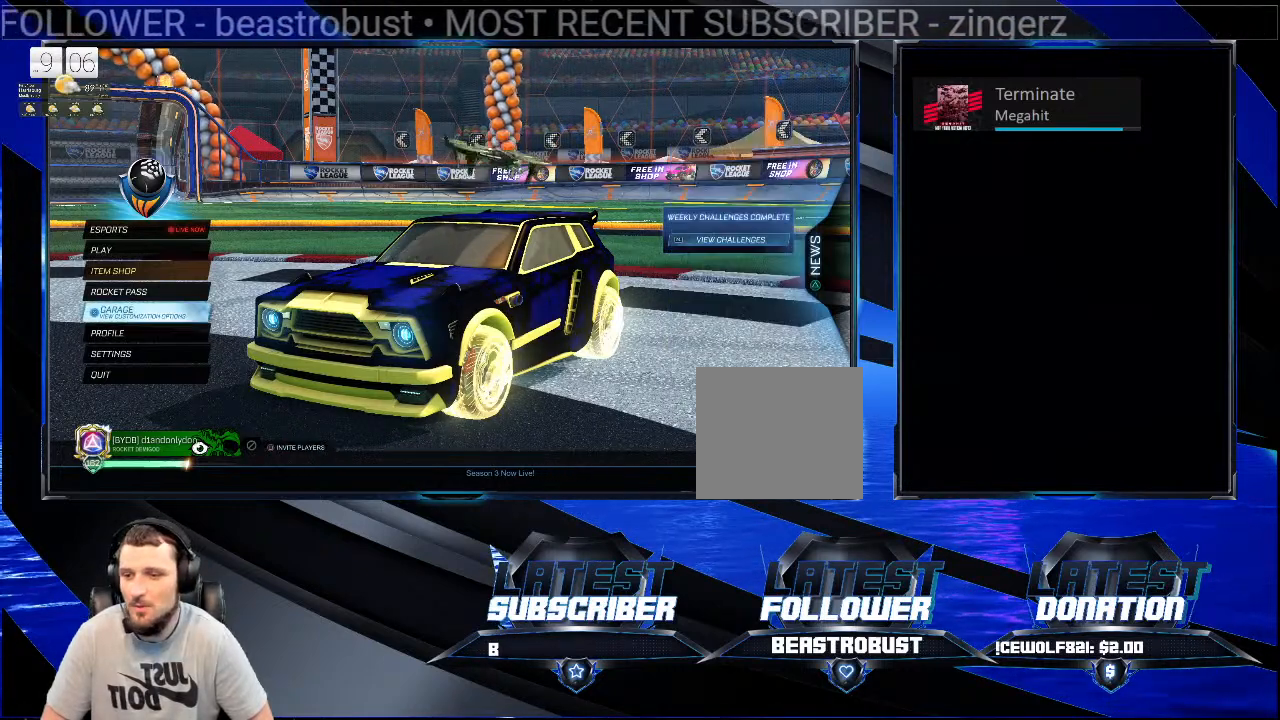
{"buttons": ["CROSS"], "left_stick": "center", "right_stick": "center", "events": [[500, "CROSS", "down"]]}
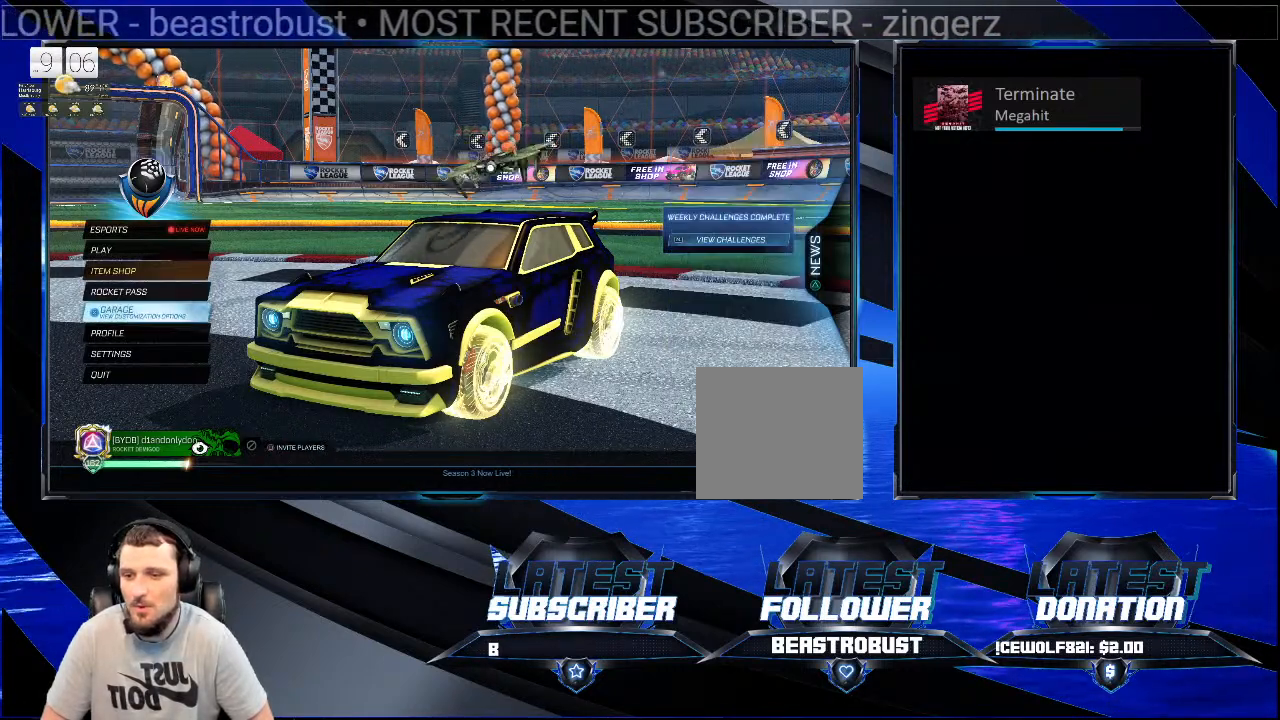
{"buttons": [], "left_stick": "center", "right_stick": "center", "events": [[167, "CROSS", "up"]]}
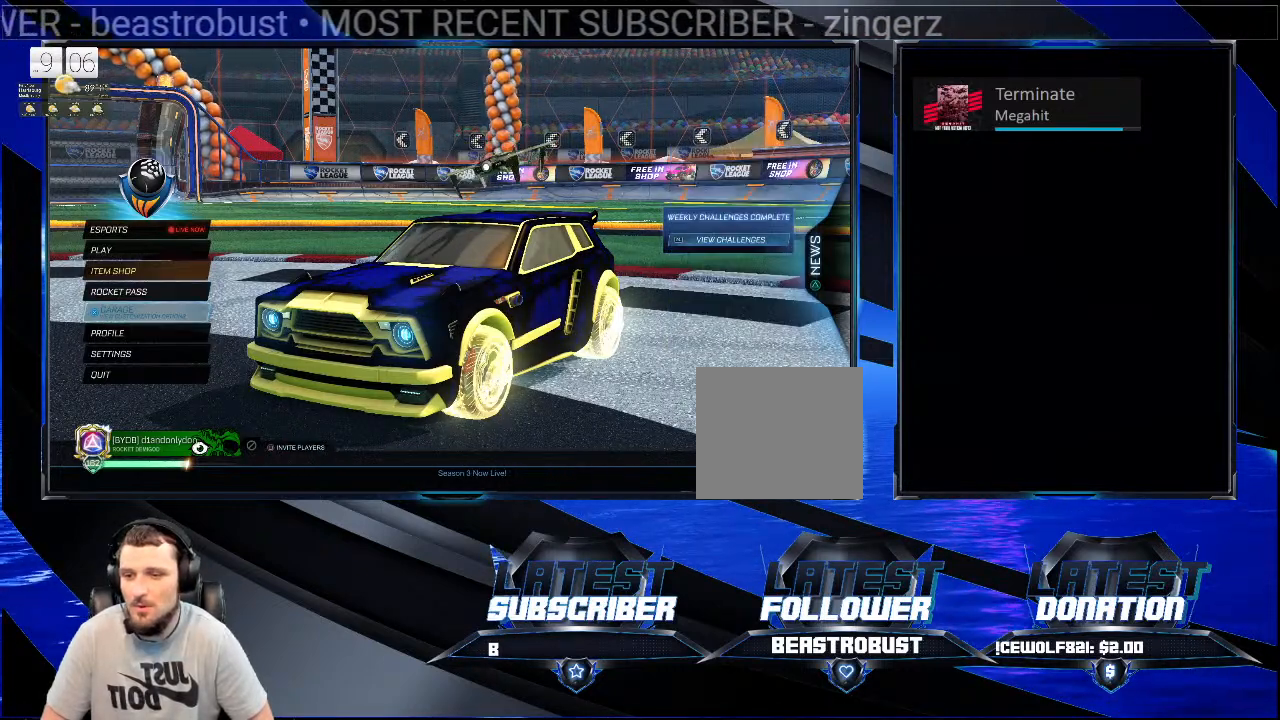
{"buttons": [], "left_stick": "center", "right_stick": "center", "events": []}
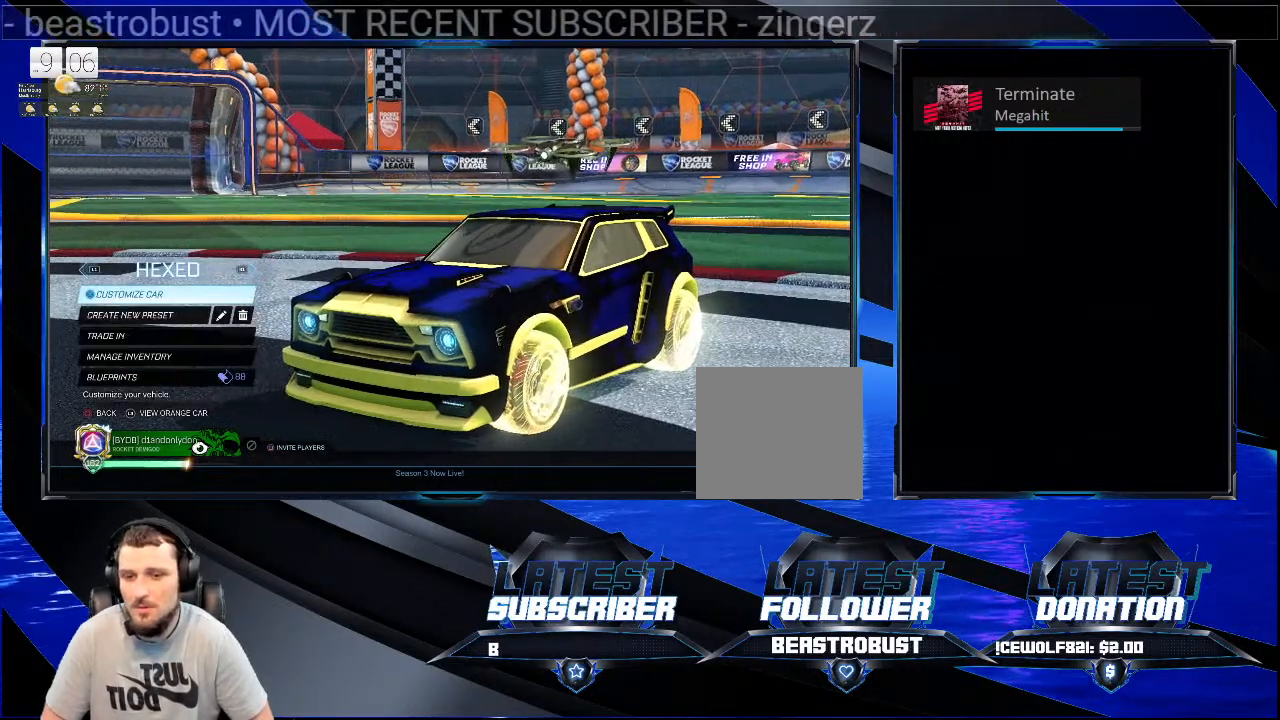
{"buttons": [], "left_stick": "center", "right_stick": "center", "events": []}
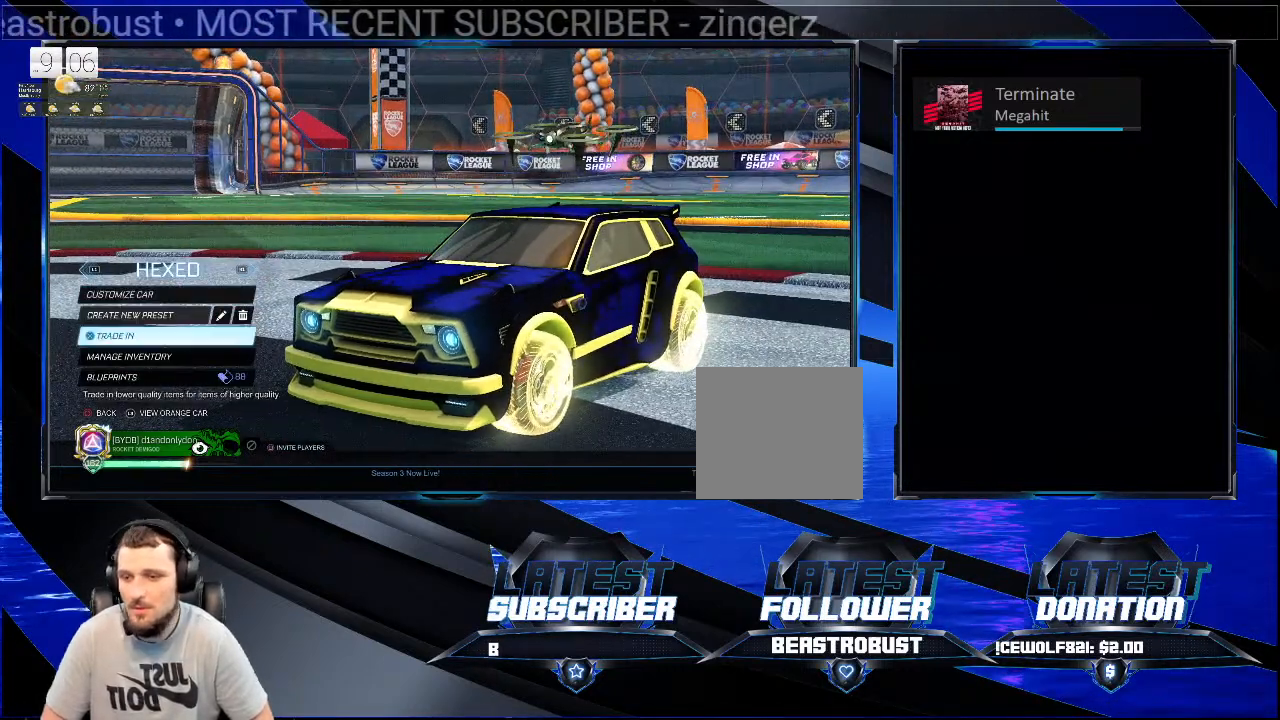
{"buttons": [], "left_stick": "center", "right_stick": "center", "events": []}
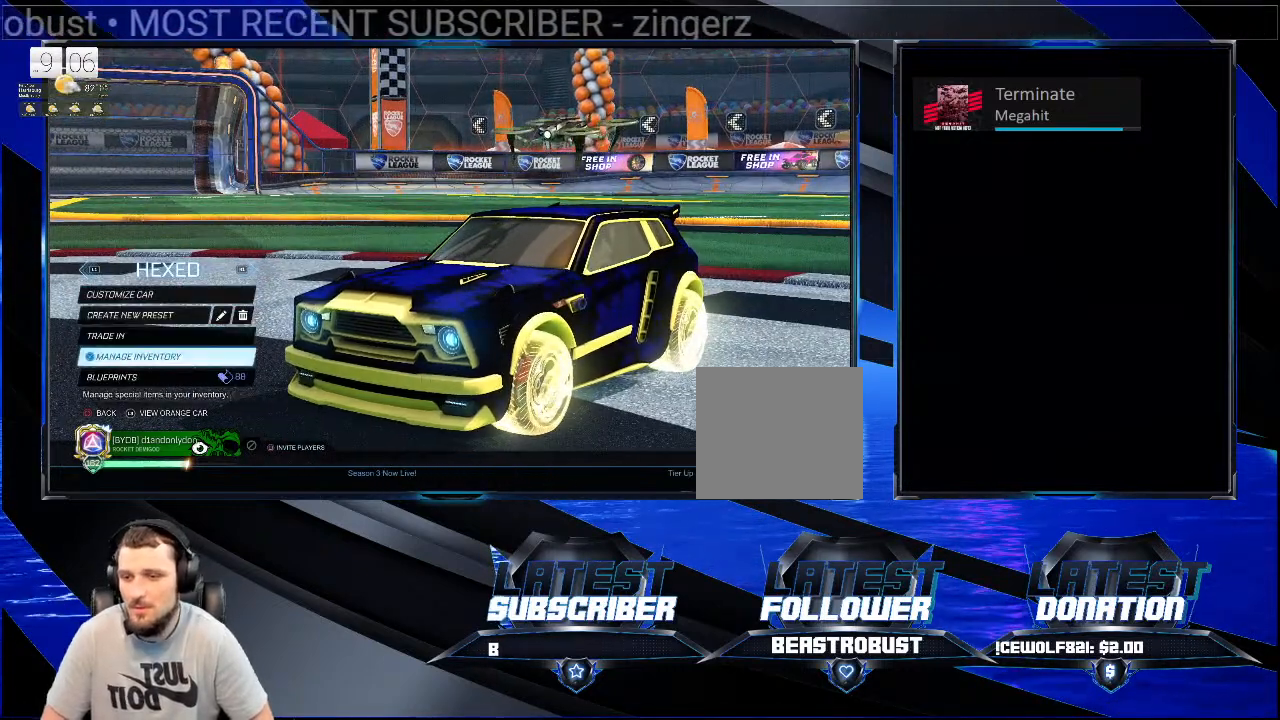
{"buttons": [], "left_stick": "center", "right_stick": "center", "events": [[167, "CROSS", "down"], [300, "CROSS", "up"]]}